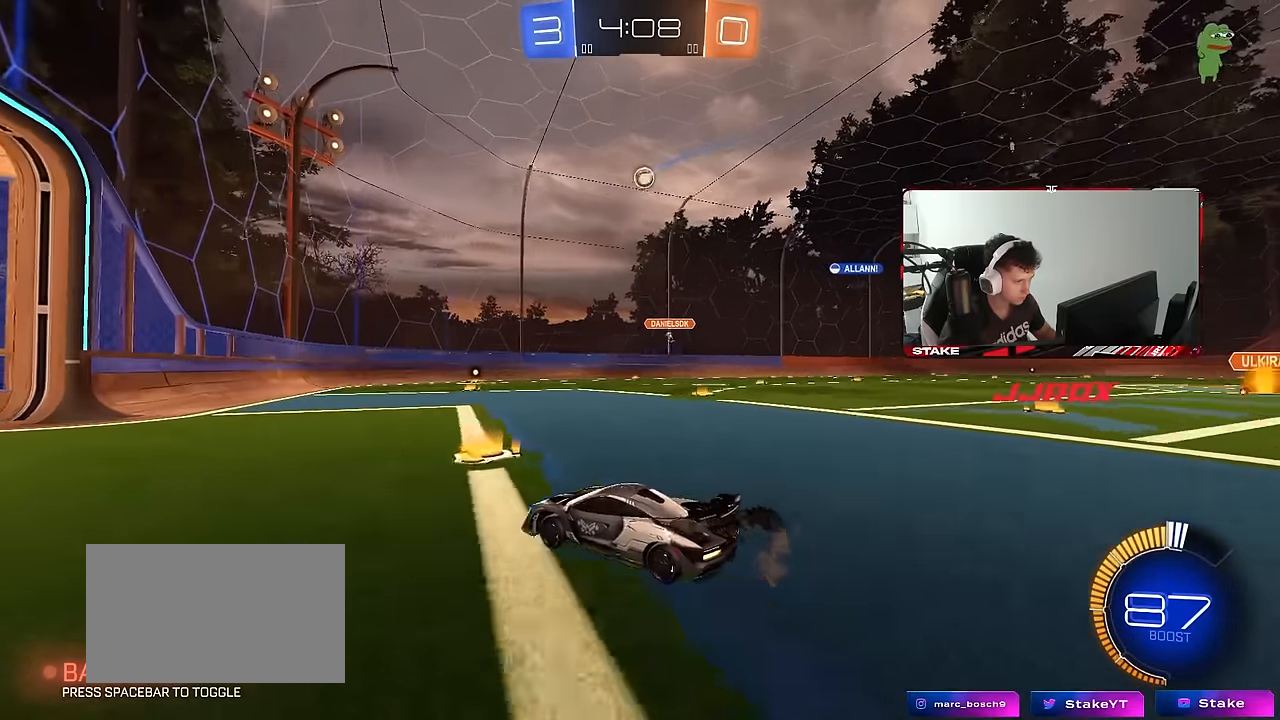
Gameplay with keyboard and mouse; each line is a JSON object with the keys and mouse buttons held at the frame after it. "events" lists presses ("down") and releases ("up") of "1", "2", "3", "4", "5", "a", "alt", "c", "caps_lock", "ctrl", "d", "e", "f", "g", "q", "r", "s", "shift", "space", "t", "tab", "v", "w", "x", "z", "mouse_left", "mouse_wheel" and "mouse_right" between this image and that frame as [ms after this image, input, new state], when the widget could be followed in between. "mouse_left", "mouse_wheel", "mouse_right" = the "left", "wheel", "right" buttons of the "mouse" list. No other keys are recorded. "wheel" means that the mouse wheel is clicked or scrolled. "mouse_move" is the direction in which the mouse moves at that frame (one of eight, or "still"), when it could be read.
{"keys": [], "mouse": [], "mouse_move": "still", "events": [[83, "d", "up"], [217, "a", "down"], [217, "s", "down"], [367, "s", "up"], [467, "a", "up"]]}
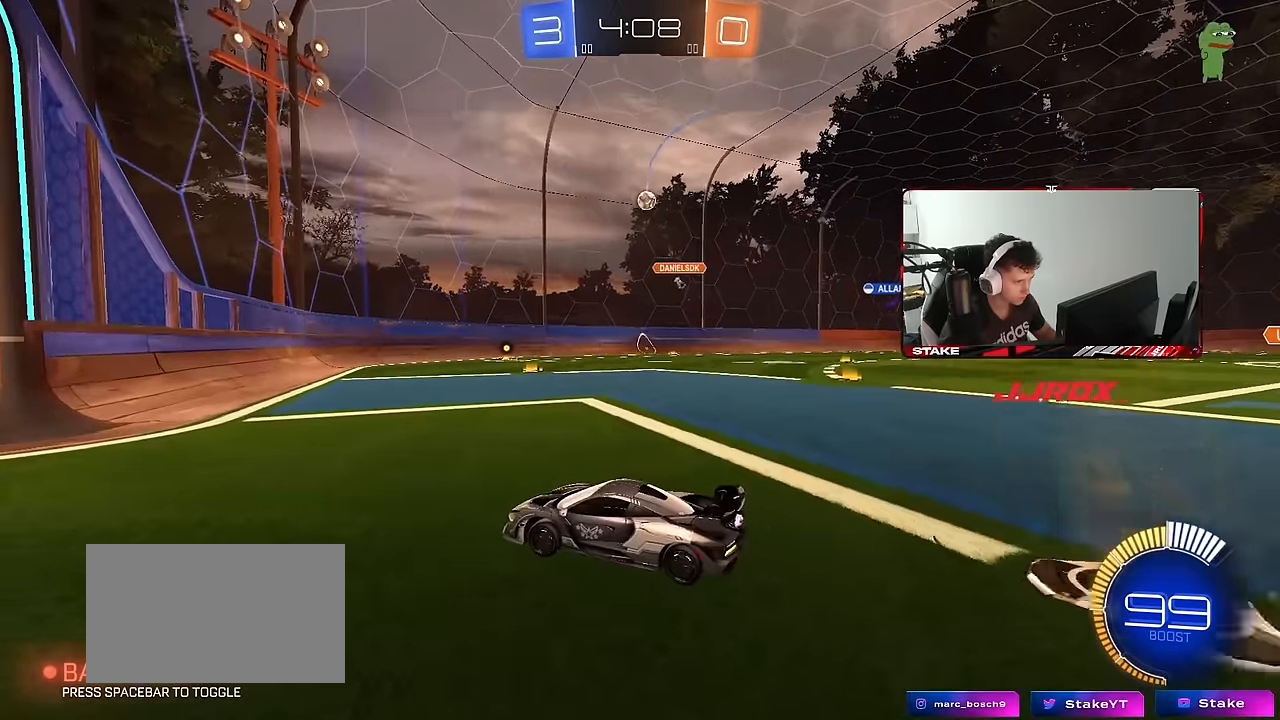
{"keys": ["a", "w"], "mouse": [], "mouse_move": "still", "events": [[50, "w", "down"], [100, "d", "down"], [383, "d", "up"], [433, "a", "down"]]}
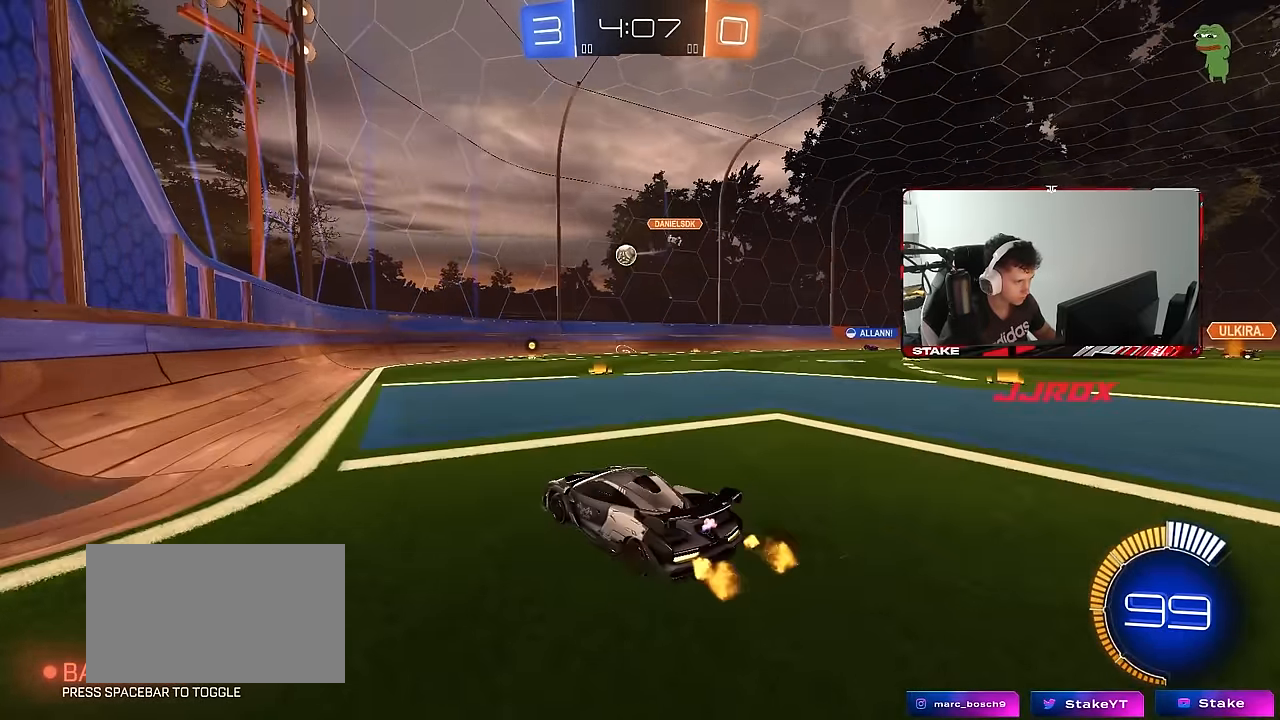
{"keys": ["d", "w"], "mouse": [], "mouse_move": "still", "events": [[117, "a", "up"], [250, "w", "up"], [400, "d", "down"], [450, "w", "down"]]}
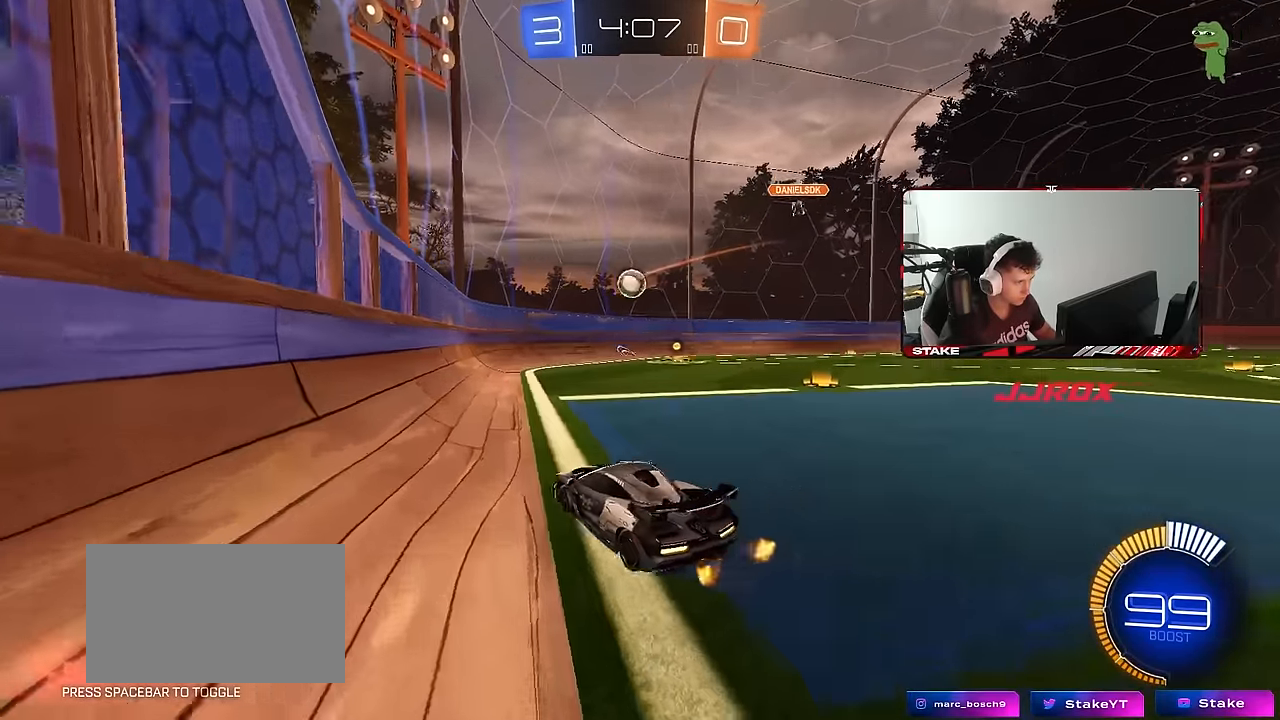
{"keys": ["a", "s", "shift"], "mouse": ["right"], "mouse_move": "down", "events": [[83, "d", "up"], [183, "d", "down"], [267, "w", "up"], [317, "d", "up"], [367, "mouse_right", "down"], [417, "d", "down"], [417, "s", "down"], [500, "a", "down"], [500, "d", "up"], [500, "shift", "down"]]}
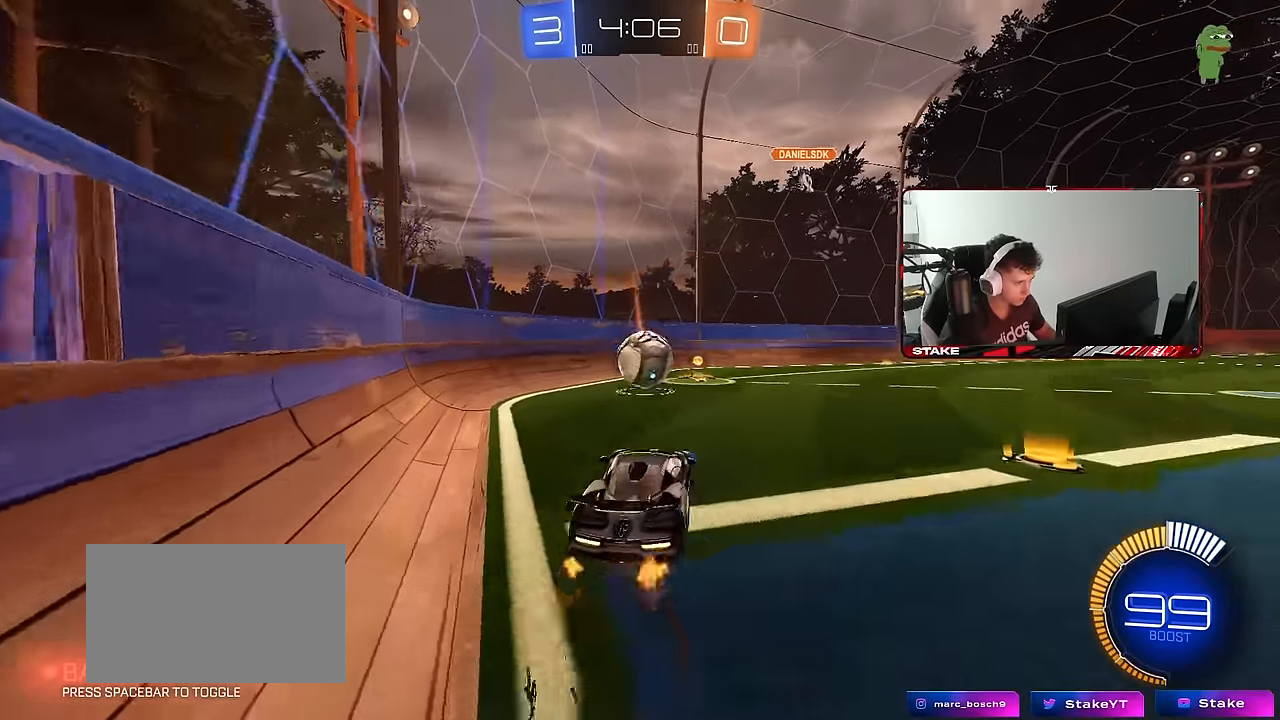
{"keys": ["d", "shift", "w"], "mouse": [], "mouse_move": "still", "events": [[50, "mouse_right", "up"], [100, "s", "up"], [150, "shift", "up"], [200, "a", "up"], [383, "w", "down"], [467, "d", "down"], [467, "shift", "down"]]}
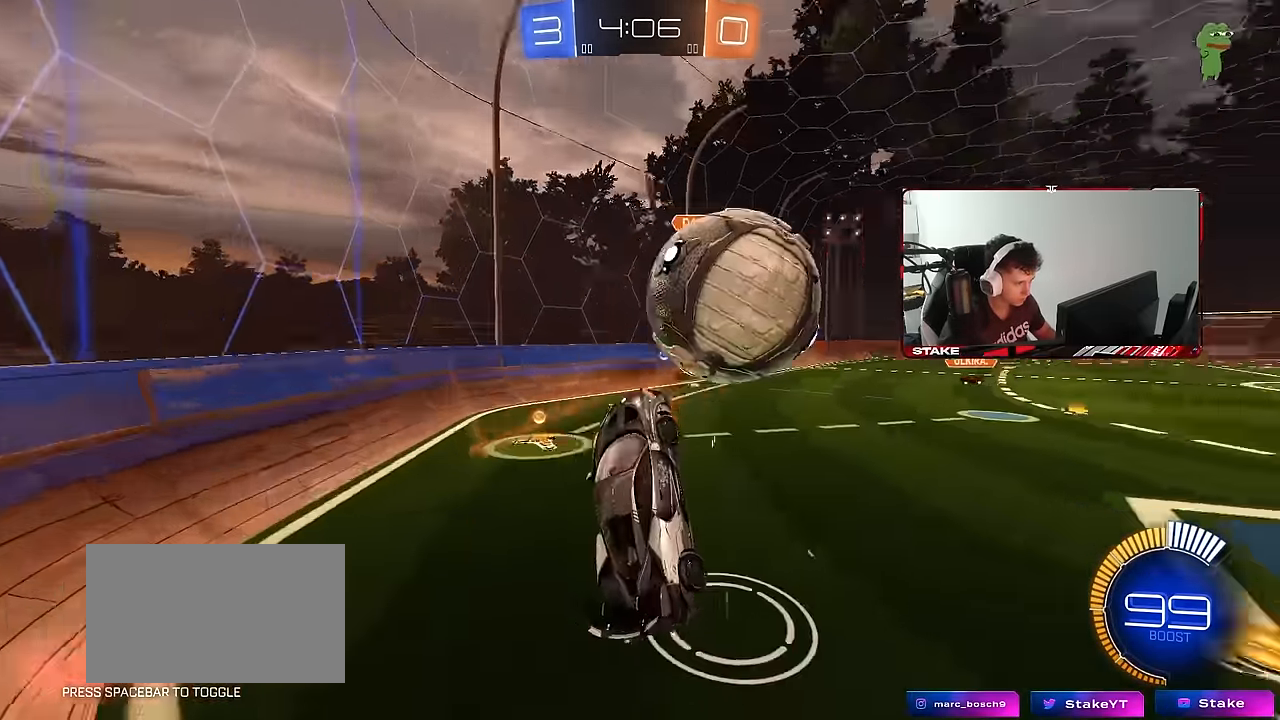
{"keys": ["a", "shift"], "mouse": [], "mouse_move": "still", "events": [[217, "a", "down"], [217, "d", "up"], [250, "w", "up"], [400, "shift", "up"], [450, "shift", "down"]]}
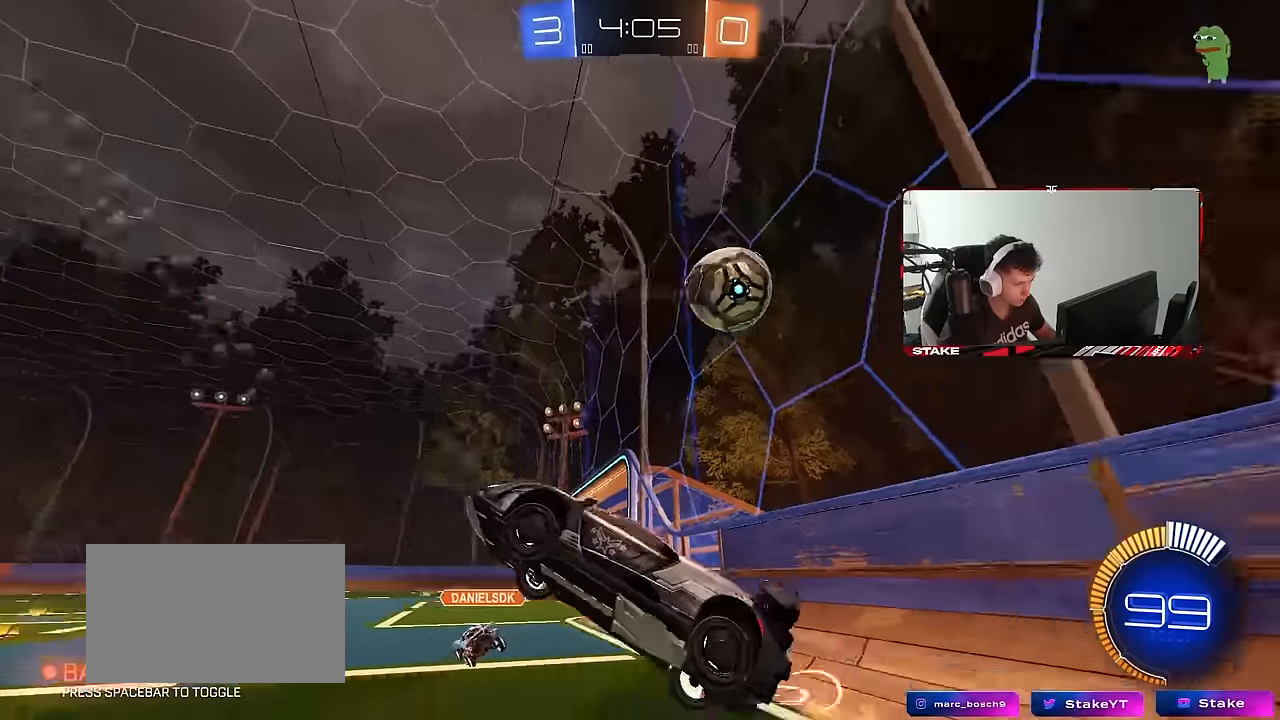
{"keys": ["w"], "mouse": ["left"], "mouse_move": "still", "events": [[33, "a", "up"], [33, "shift", "up"], [133, "mouse_left", "down"], [133, "w", "down"], [416, "d", "down"], [500, "d", "up"]]}
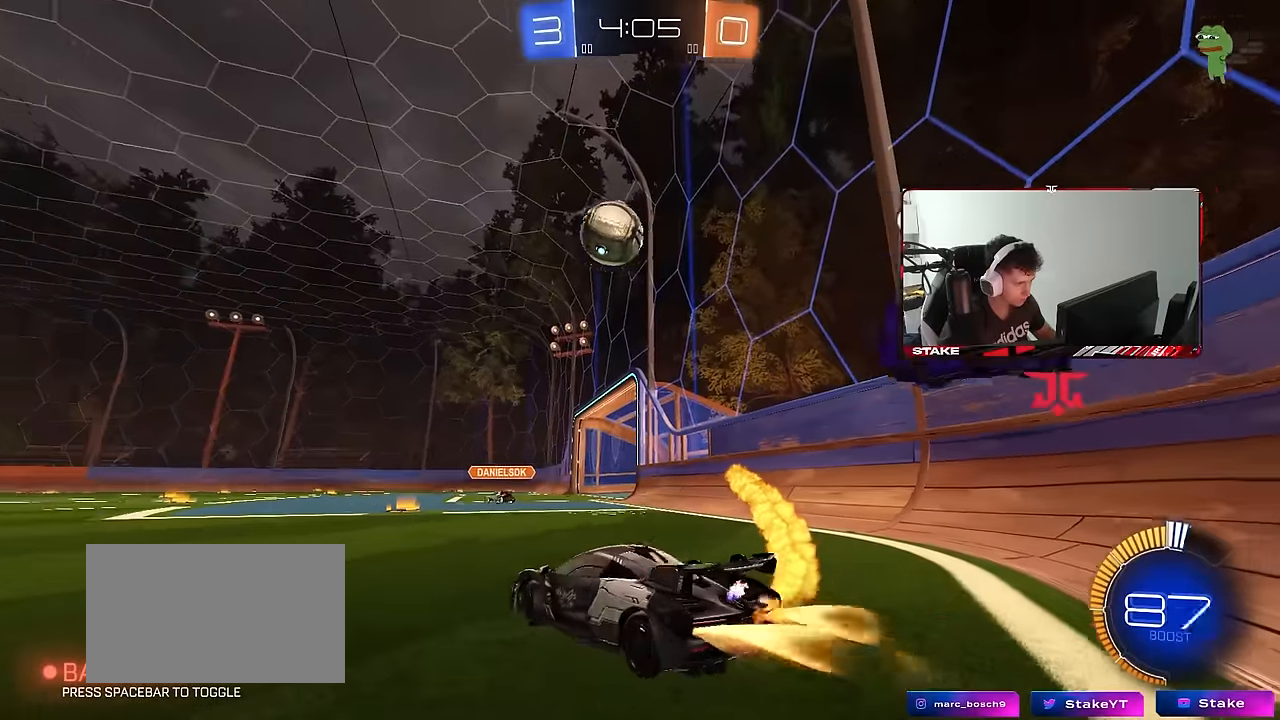
{"keys": [], "mouse": ["left"], "mouse_move": "still", "events": [[50, "a", "down"], [200, "a", "up"], [466, "w", "up"]]}
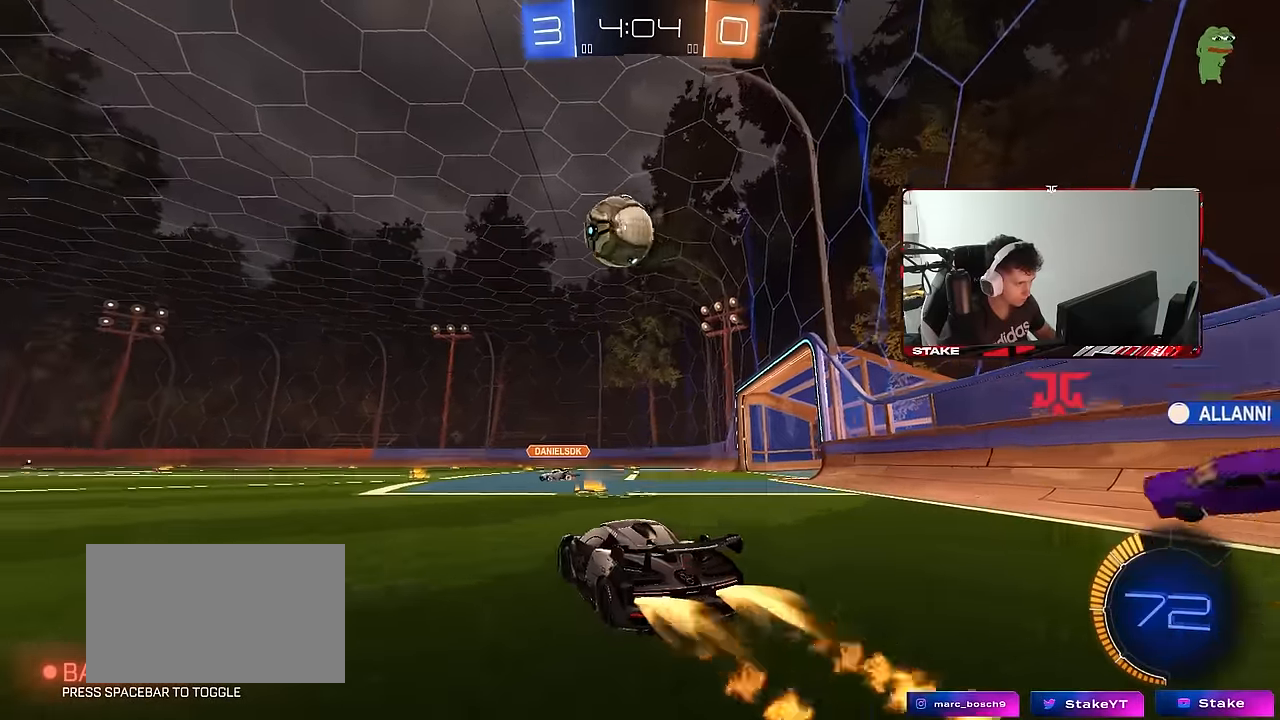
{"keys": ["a", "s", "shift"], "mouse": ["left", "right"], "mouse_move": "down-left", "events": [[16, "mouse_right", "down"], [16, "s", "down"], [66, "a", "down"], [116, "d", "down"], [166, "shift", "down"], [216, "a", "up"], [216, "mouse_right", "up"], [216, "s", "up"], [216, "shift", "up"], [300, "d", "up"], [350, "a", "down"], [350, "shift", "down"], [350, "w", "down"], [450, "mouse_right", "down"], [483, "s", "down"], [483, "w", "up"]]}
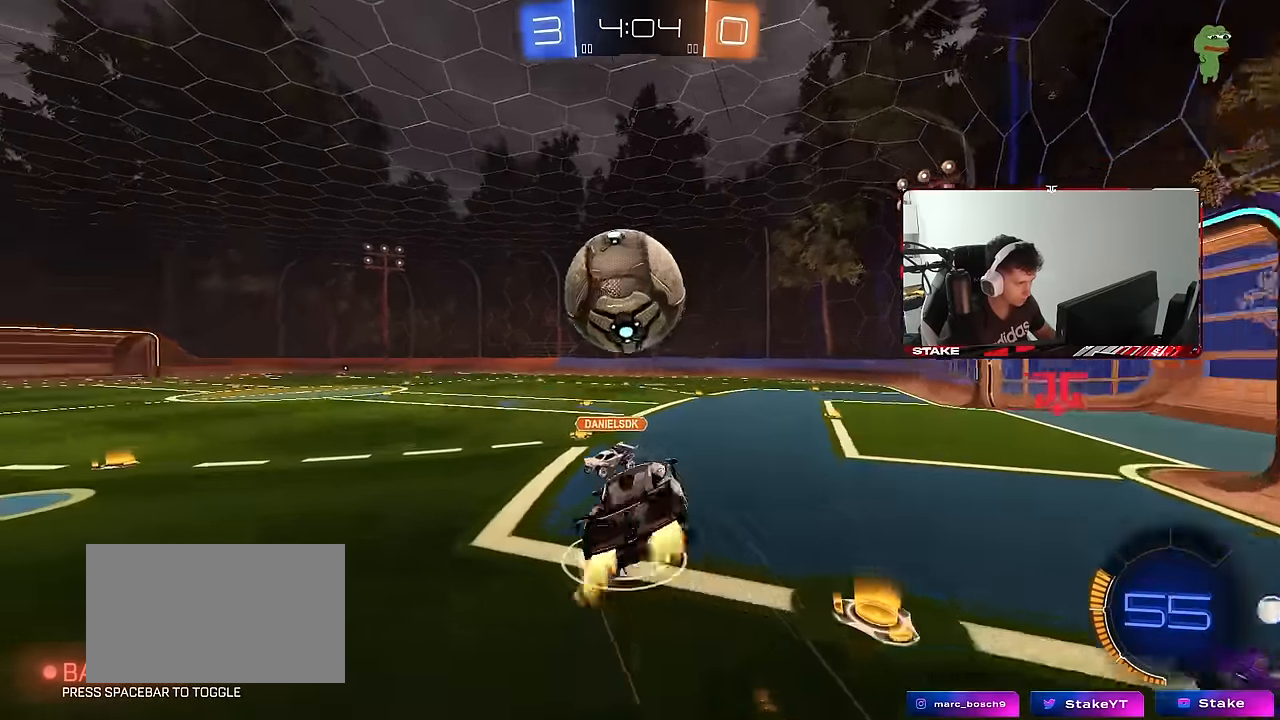
{"keys": ["a", "s", "shift"], "mouse": ["left"], "mouse_move": "still", "events": [[83, "mouse_right", "up"]]}
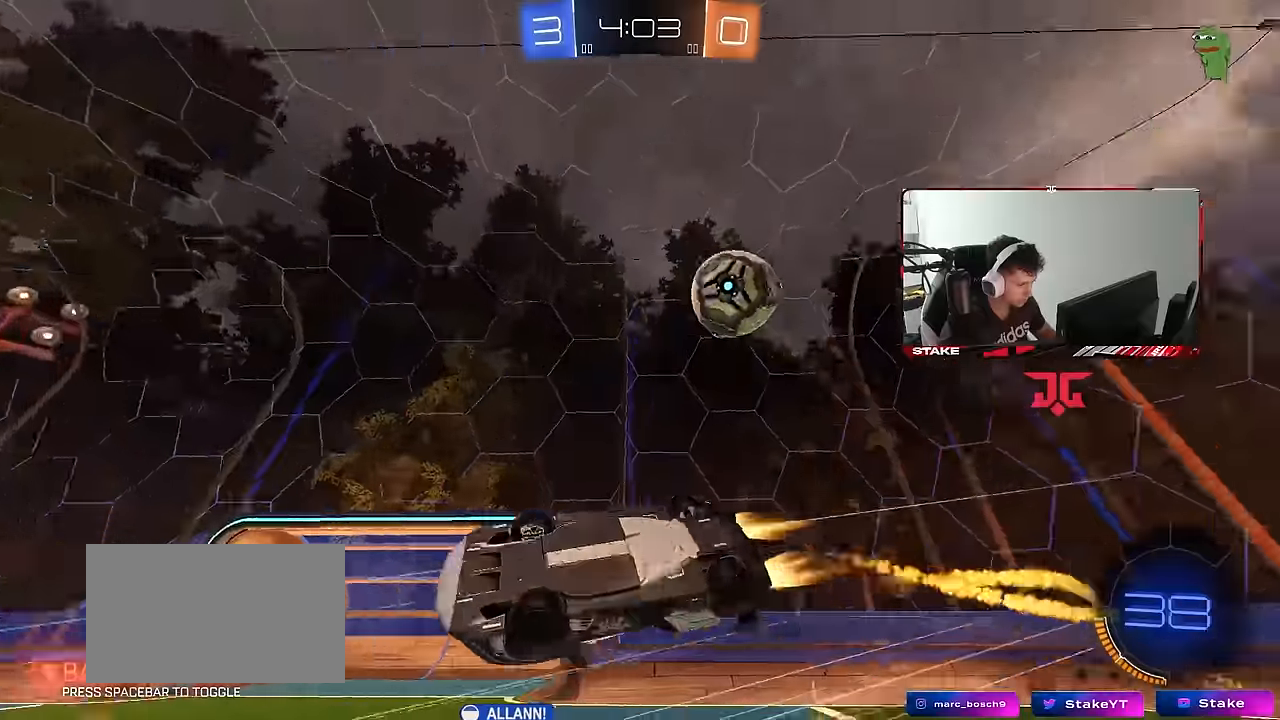
{"keys": [], "mouse": [], "mouse_move": "up", "events": [[100, "mouse_left", "up"], [100, "space", "down"], [233, "shift", "up"], [233, "space", "up"], [333, "a", "up"], [383, "s", "up"]]}
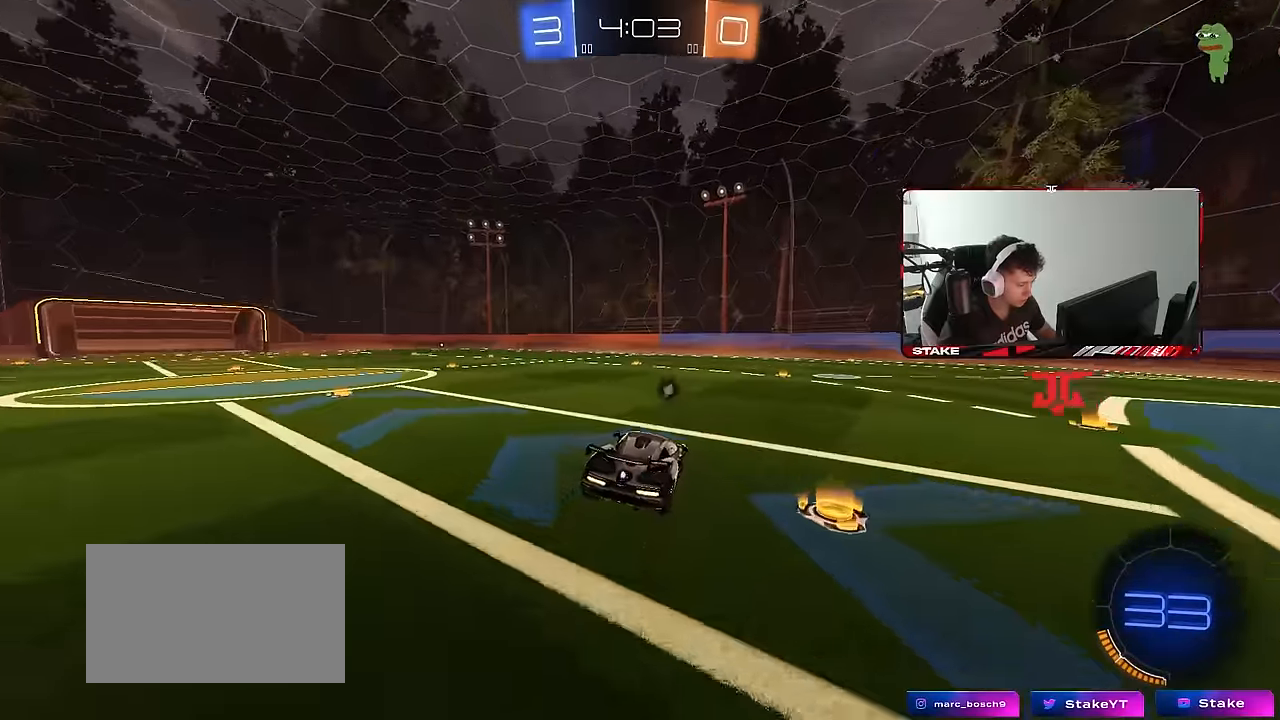
{"keys": ["d", "shift", "w"], "mouse": [], "mouse_move": "still", "events": [[16, "space", "down"], [66, "d", "down"], [166, "space", "up"], [200, "d", "up"], [200, "w", "down"], [400, "d", "down"], [450, "shift", "down"]]}
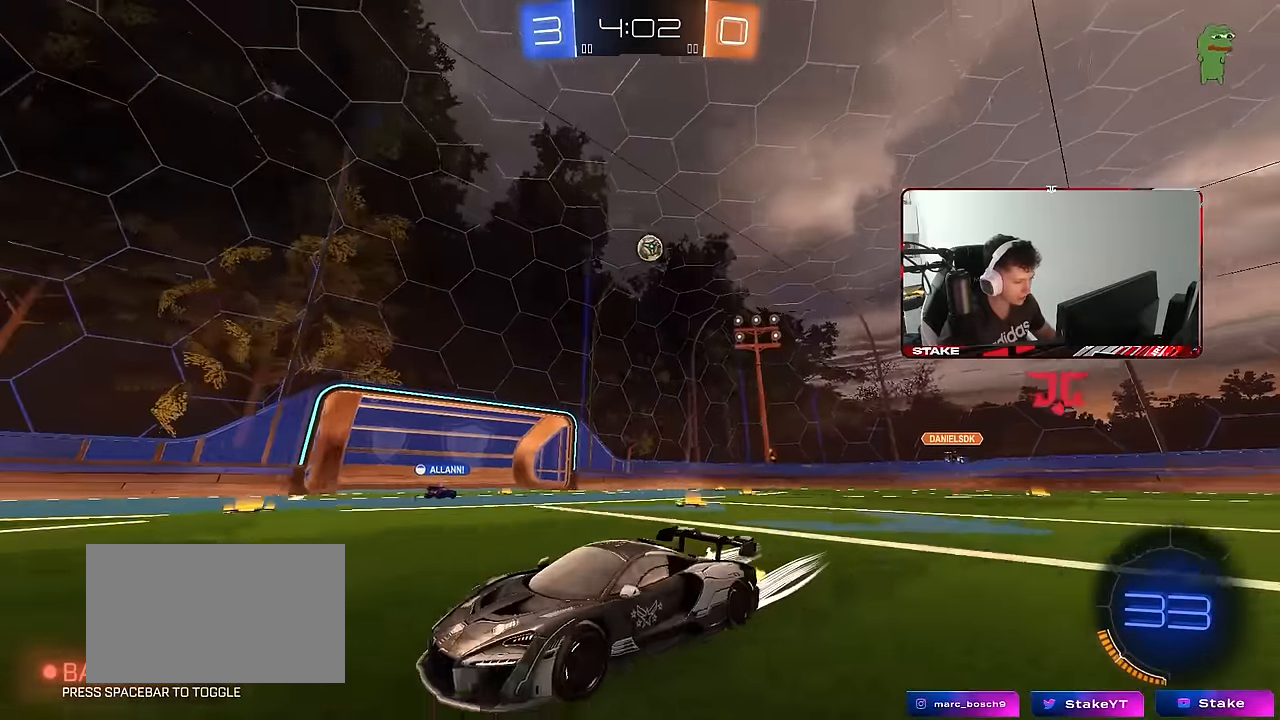
{"keys": ["w"], "mouse": [], "mouse_move": "still", "events": [[83, "shift", "up"], [416, "shift", "down"], [500, "d", "up"], [500, "shift", "up"]]}
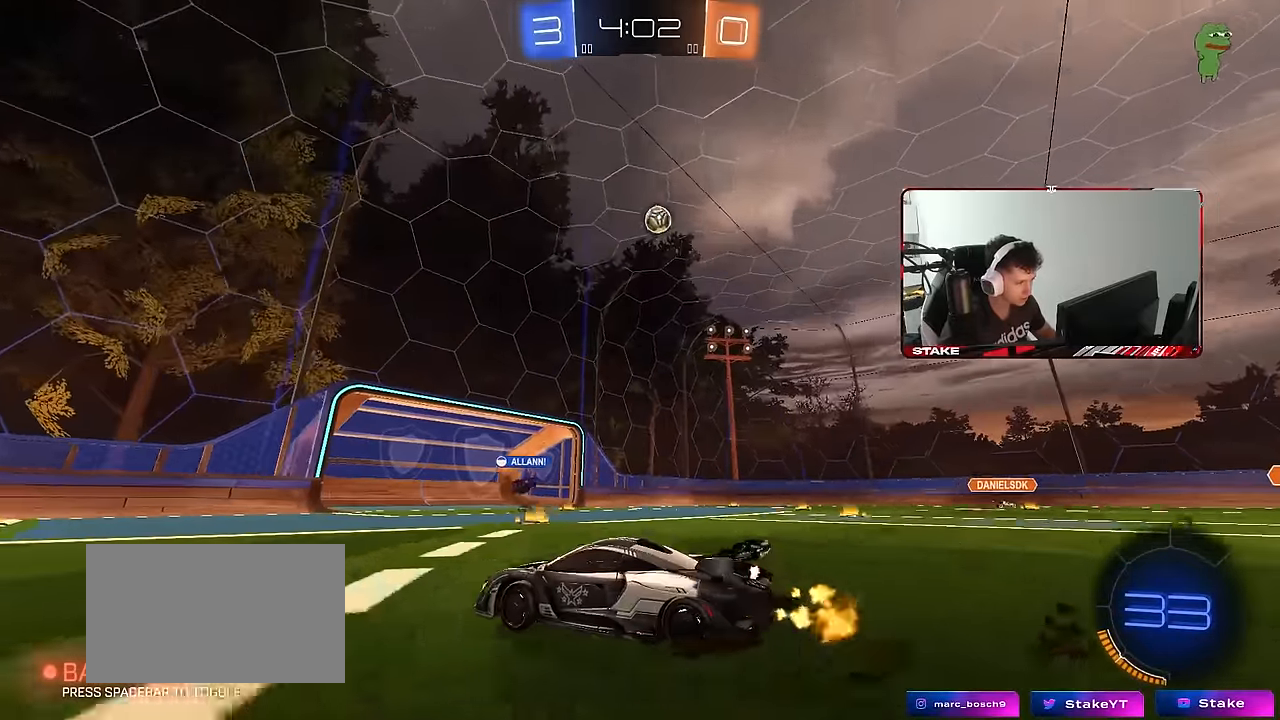
{"keys": ["w"], "mouse": ["left"], "mouse_move": "still", "events": [[50, "a", "down"], [150, "space", "down"], [333, "space", "up"], [483, "a", "up"], [483, "mouse_left", "down"]]}
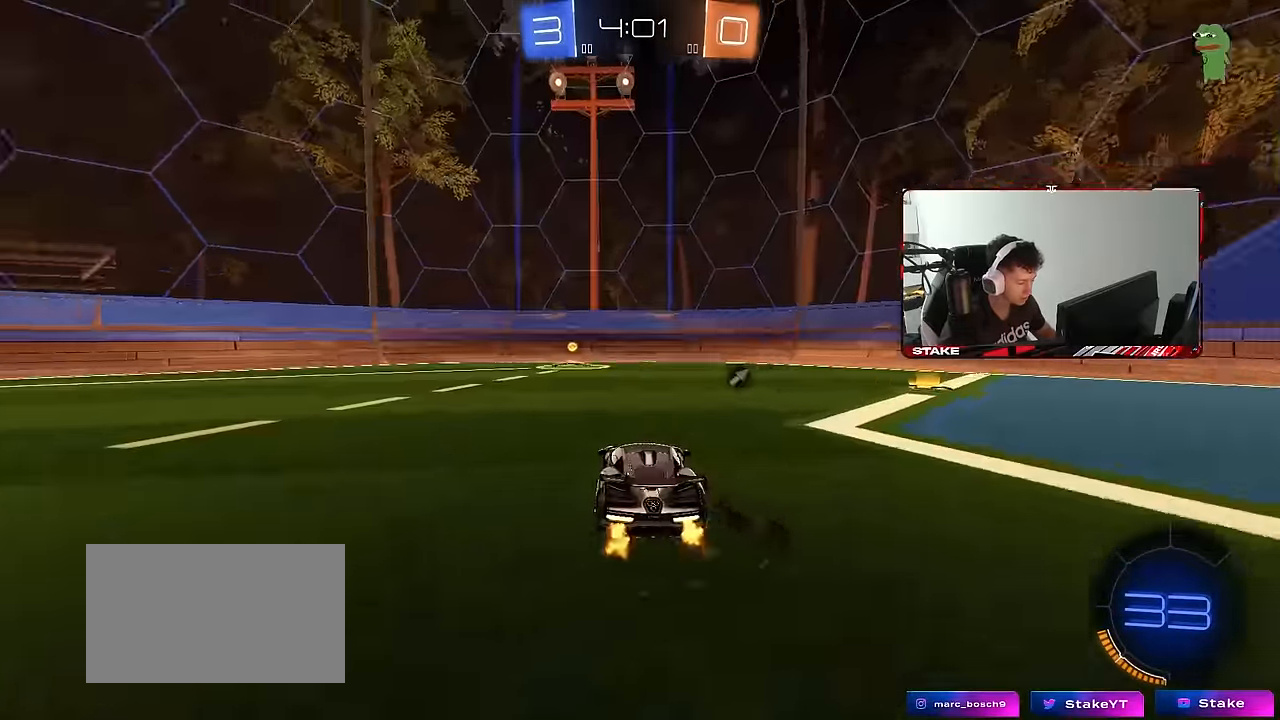
{"keys": ["w"], "mouse": [], "mouse_move": "still", "events": [[116, "mouse_left", "up"], [116, "space", "down"], [200, "a", "down"], [250, "space", "up"], [350, "a", "up"]]}
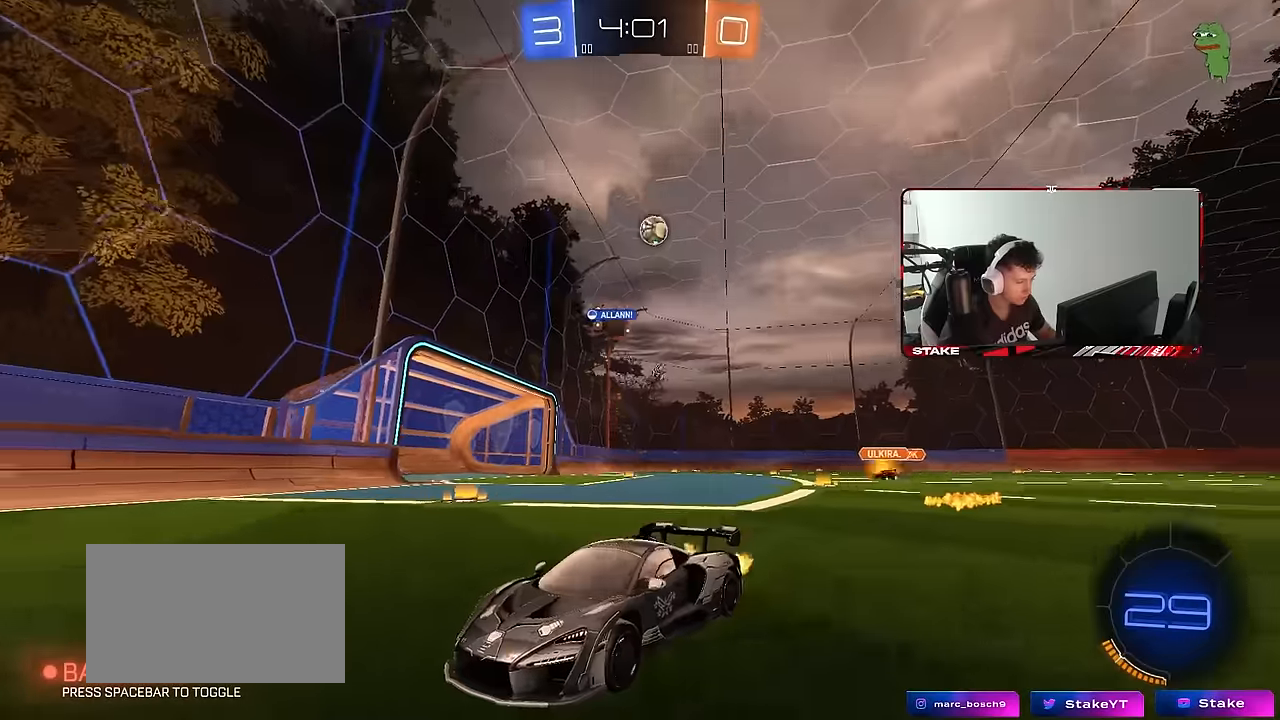
{"keys": ["a", "w"], "mouse": [], "mouse_move": "still", "events": [[33, "d", "down"], [216, "d", "up"], [266, "a", "down"], [316, "shift", "down"], [466, "shift", "up"]]}
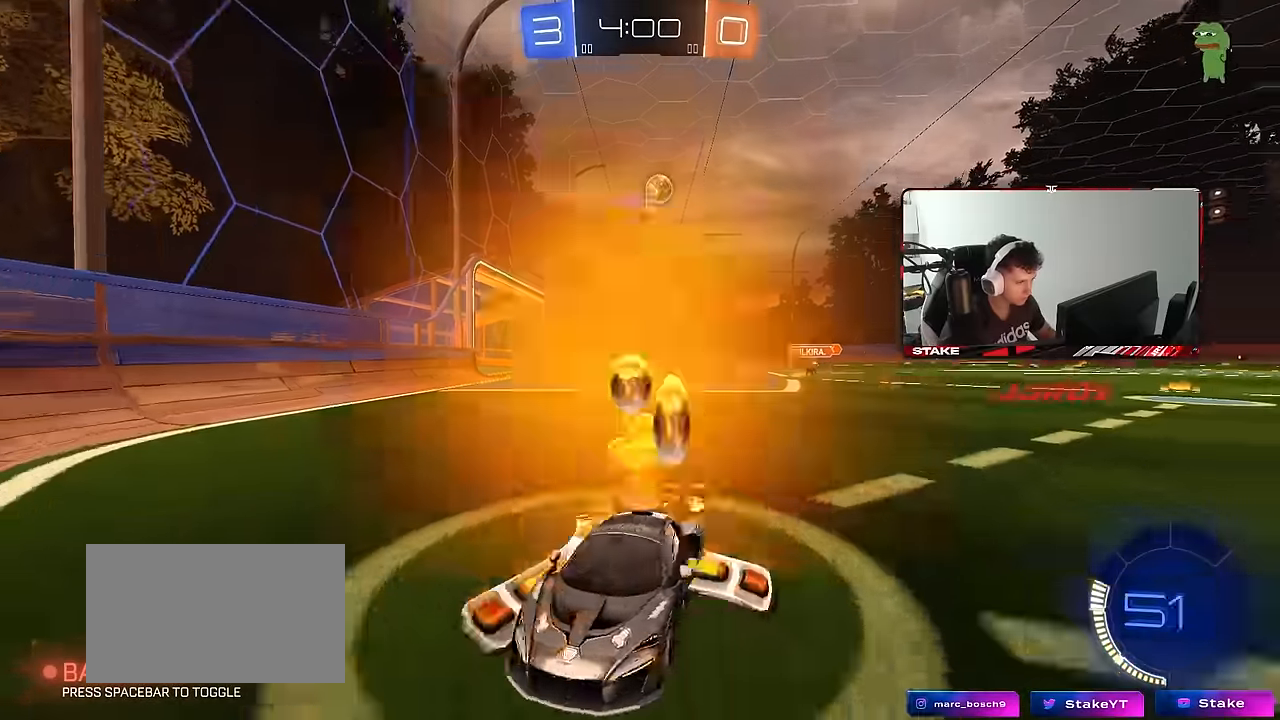
{"keys": ["a", "w"], "mouse": [], "mouse_move": "still", "events": [[200, "shift", "down"], [283, "shift", "up"]]}
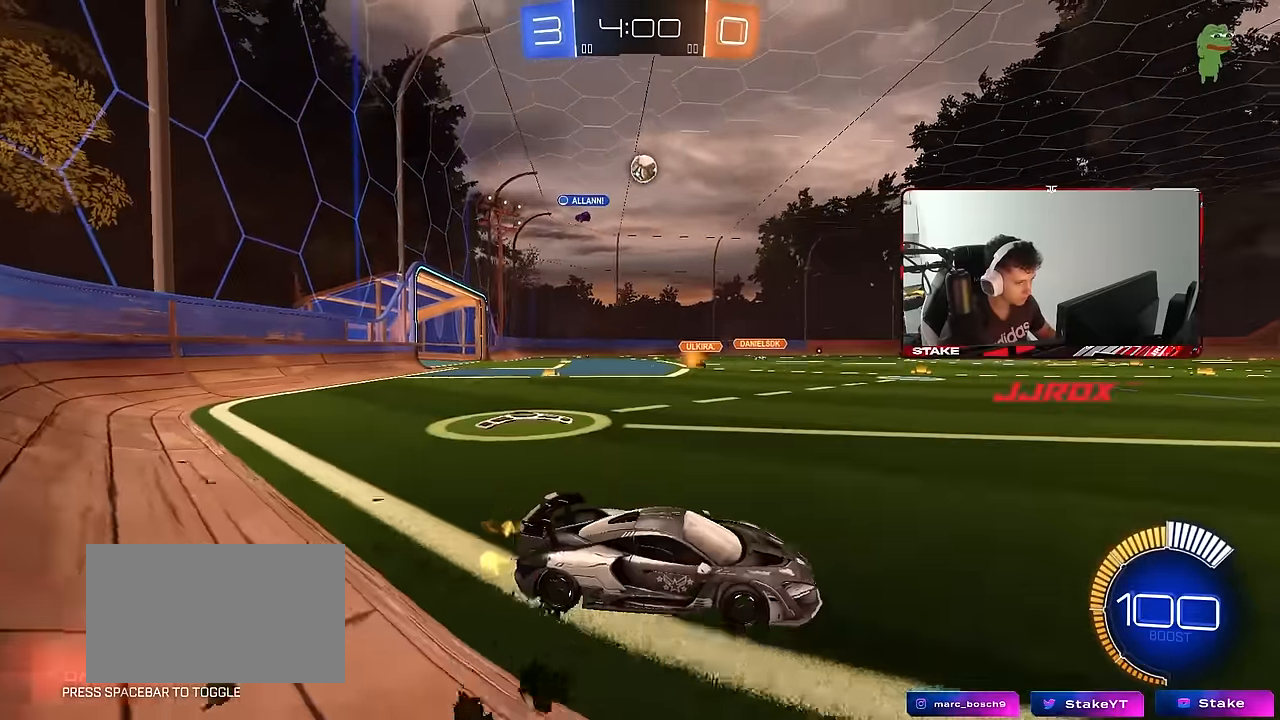
{"keys": [], "mouse": [], "mouse_move": "still", "events": [[250, "a", "up"], [400, "w", "up"]]}
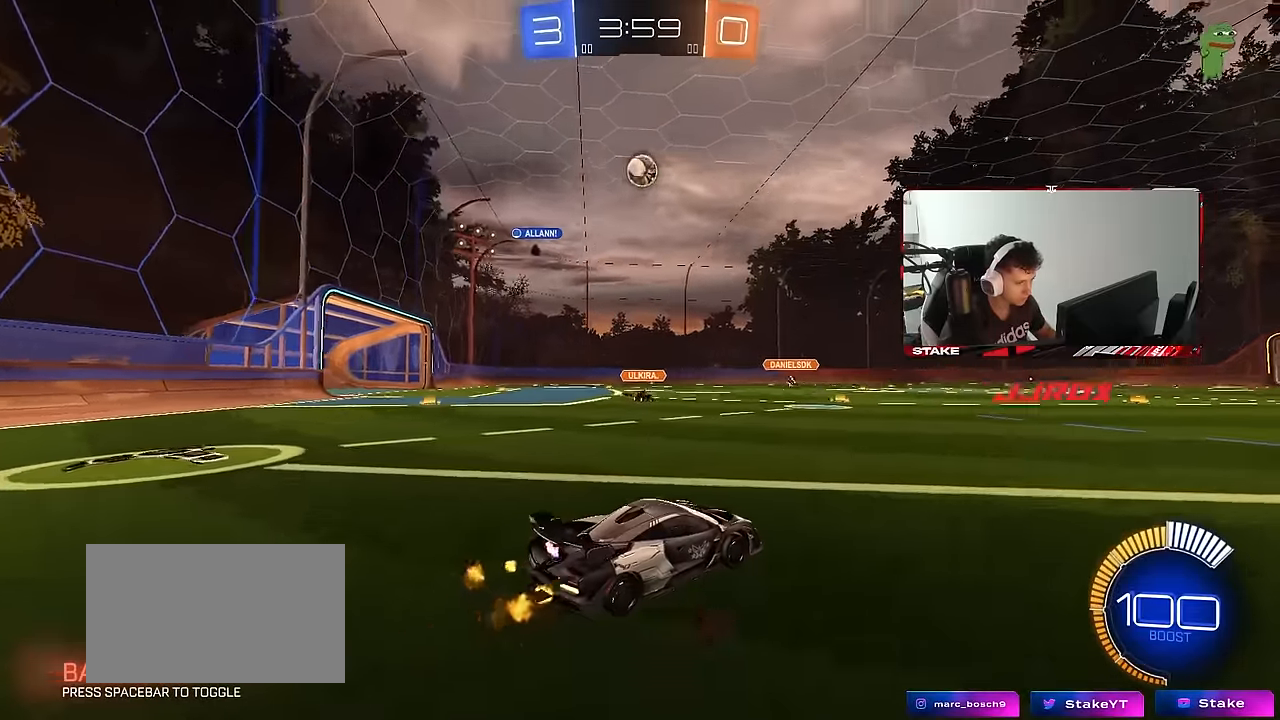
{"keys": ["s"], "mouse": [], "mouse_move": "still", "events": [[316, "d", "down"], [366, "s", "down"], [416, "a", "down"], [450, "a", "up"], [450, "d", "up"]]}
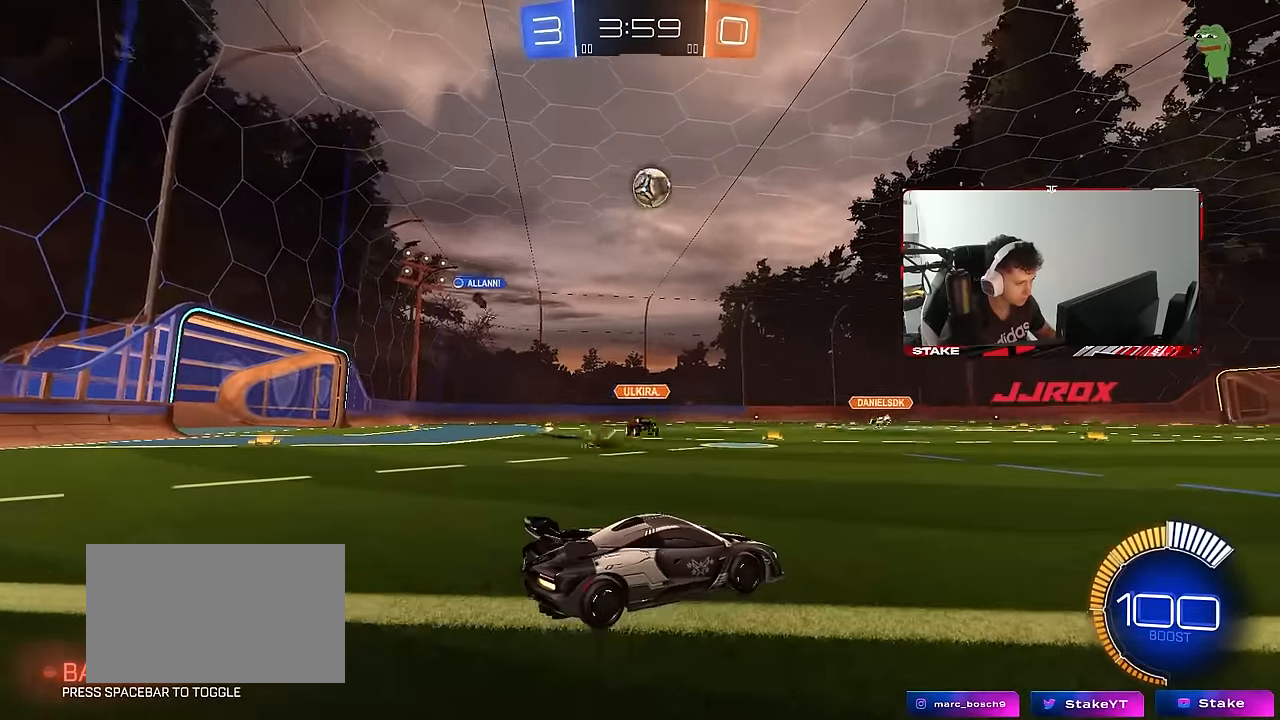
{"keys": ["d", "w"], "mouse": [], "mouse_move": "still", "events": [[100, "s", "up"], [383, "w", "down"], [433, "d", "down"]]}
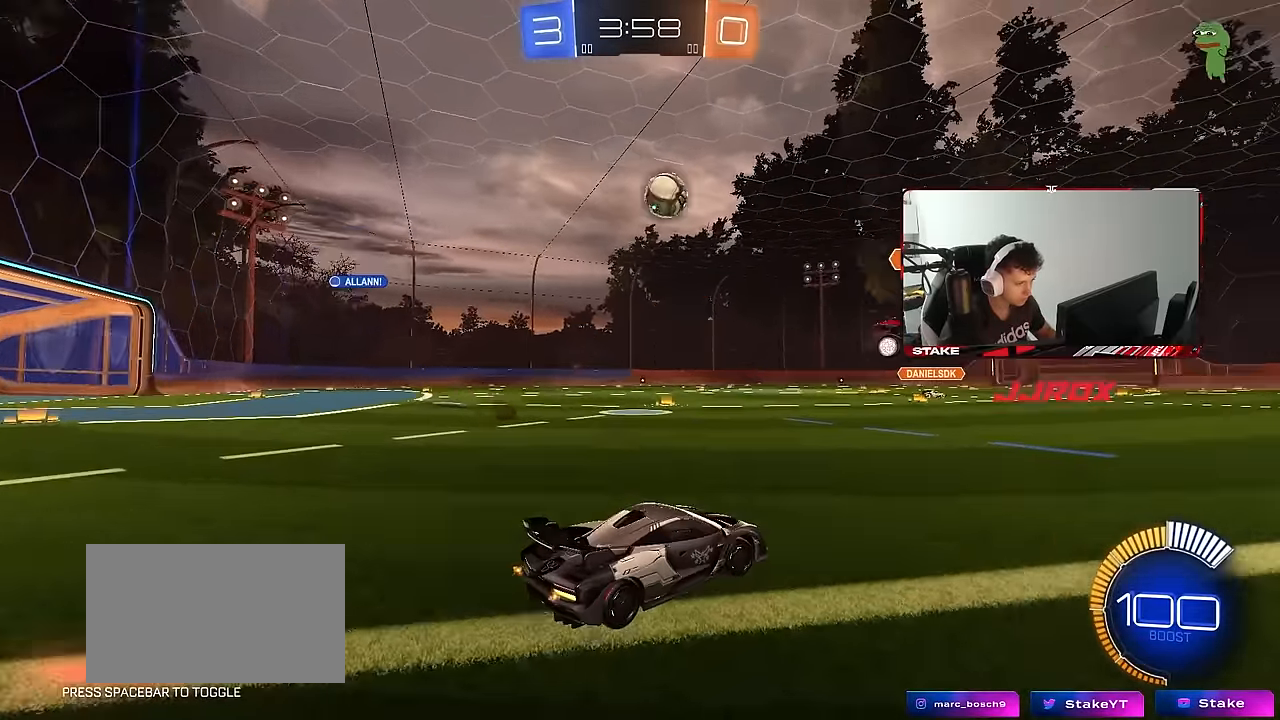
{"keys": ["w"], "mouse": [], "mouse_move": "still", "events": [[216, "space", "down"], [400, "d", "up"], [400, "space", "up"]]}
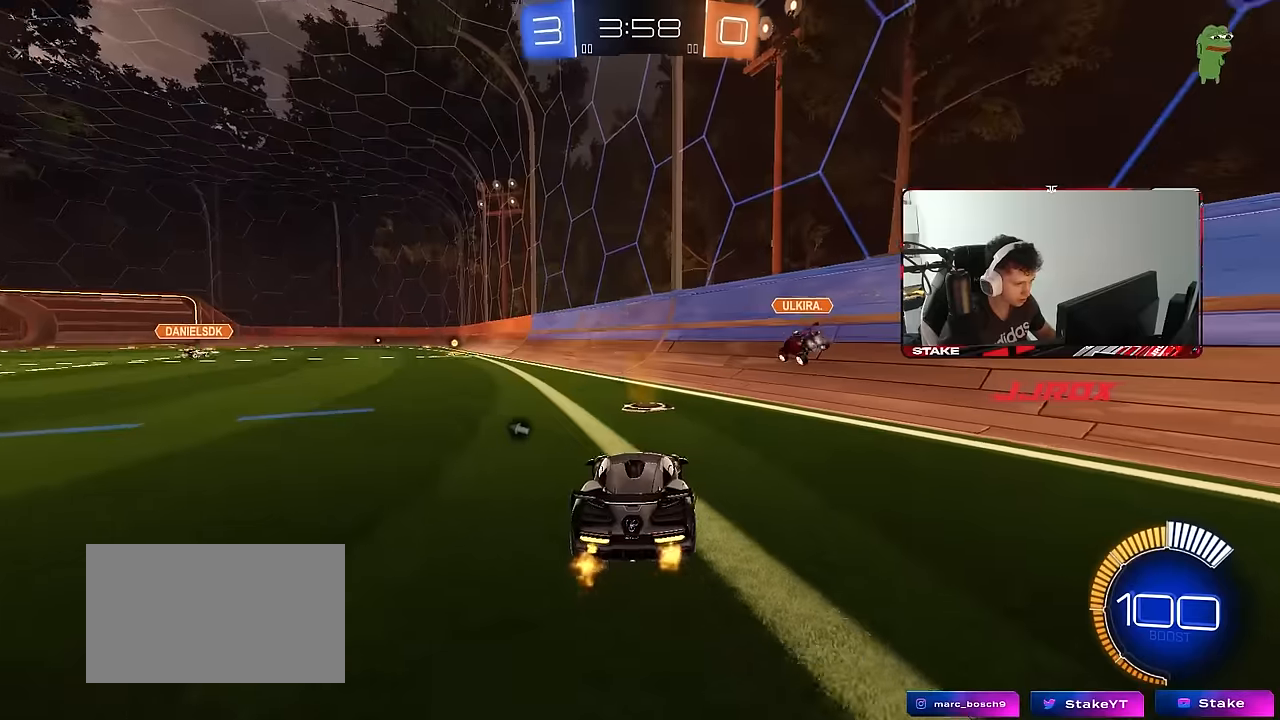
{"keys": ["a", "w"], "mouse": [], "mouse_move": "still", "events": [[183, "space", "down"], [216, "w", "up"], [316, "a", "down"], [366, "space", "up"], [500, "w", "down"]]}
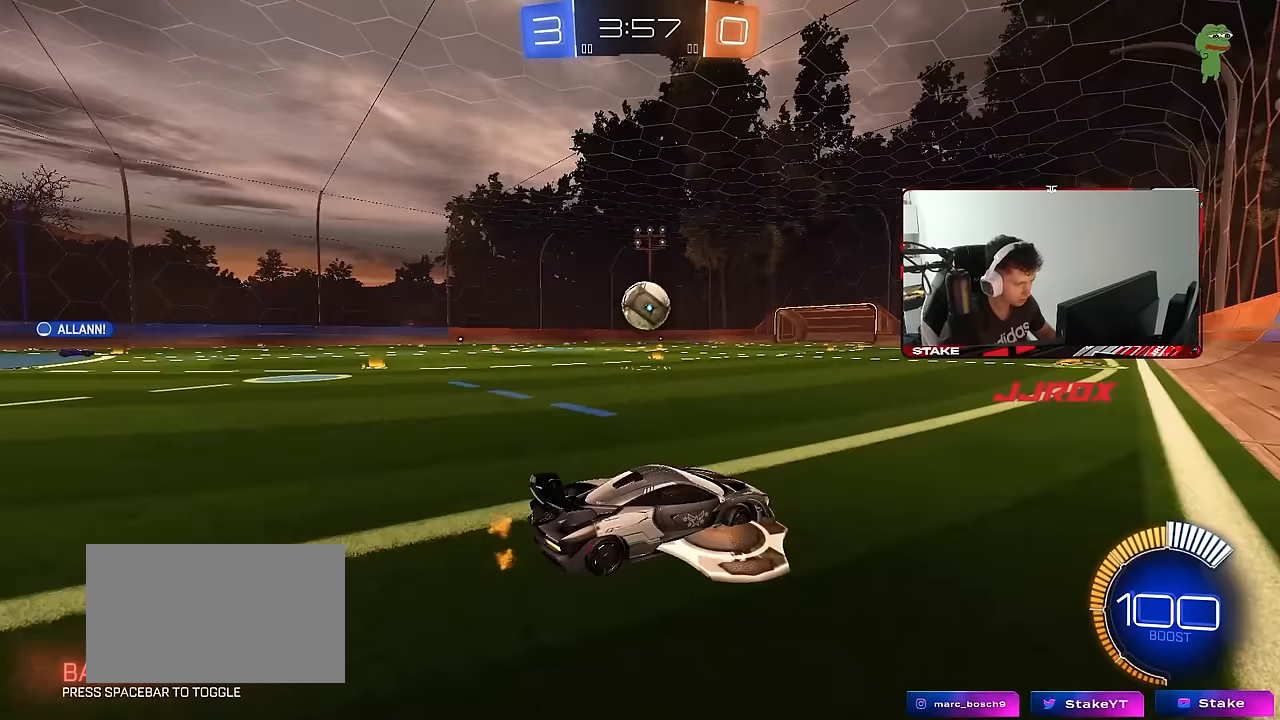
{"keys": ["w"], "mouse": [], "mouse_move": "still", "events": [[50, "a", "up"]]}
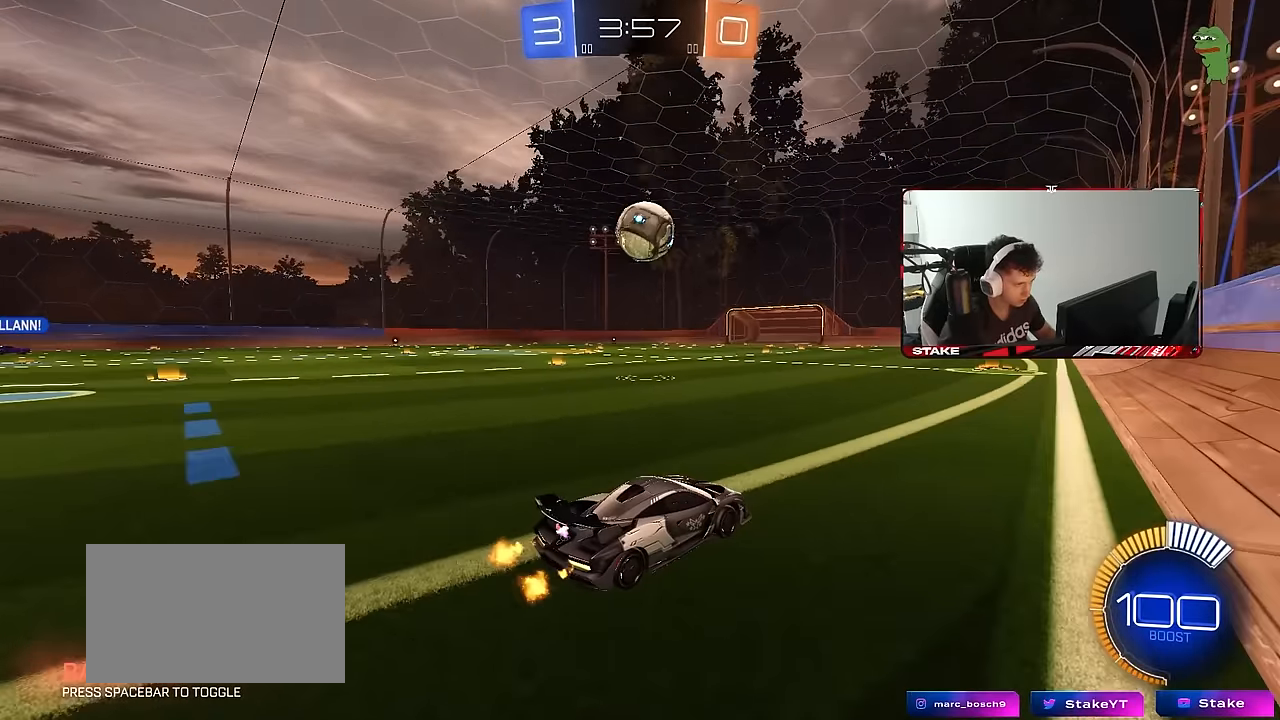
{"keys": ["w"], "mouse": [], "mouse_move": "still", "events": [[166, "d", "down"], [250, "d", "up"], [300, "a", "down"], [400, "a", "up"]]}
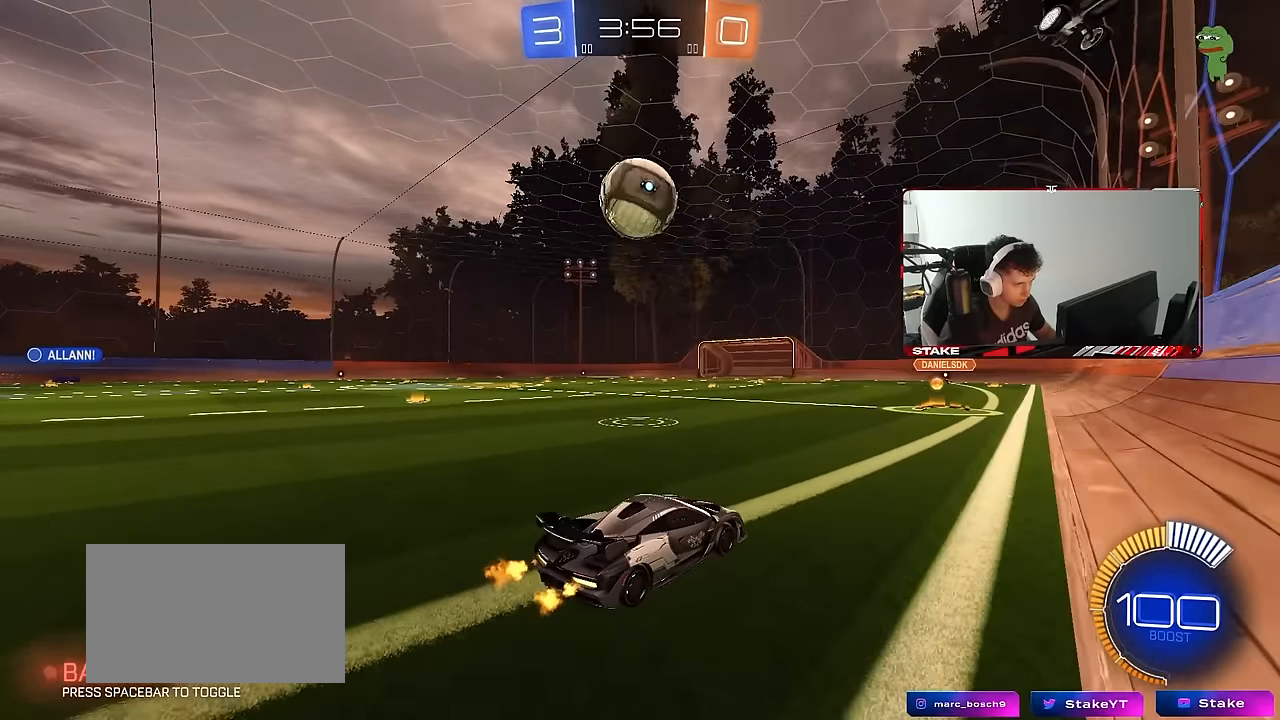
{"keys": ["a", "w"], "mouse": [], "mouse_move": "still", "events": [[33, "w", "up"], [133, "d", "down"], [183, "d", "up"], [233, "a", "down"], [233, "s", "down"], [266, "s", "up"], [466, "w", "down"]]}
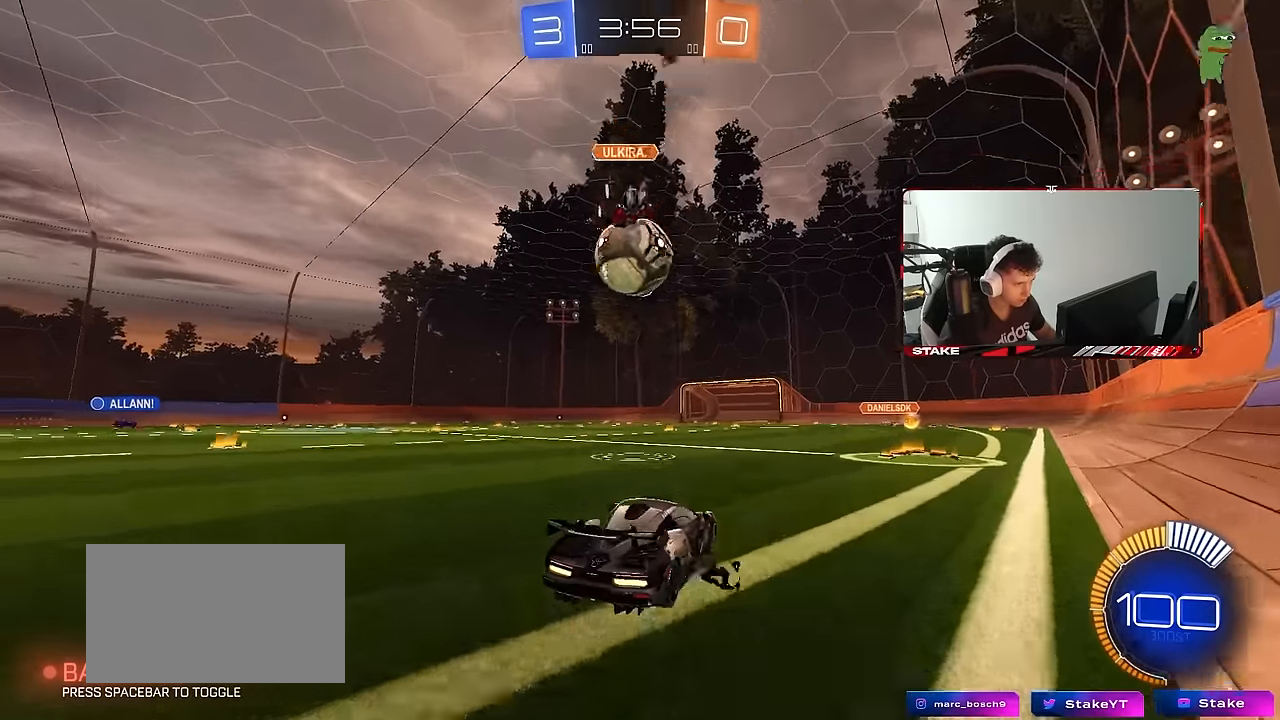
{"keys": ["a", "w"], "mouse": [], "mouse_move": "still", "events": [[50, "a", "up"], [50, "mouse_left", "down"], [100, "a", "down"], [150, "a", "up"], [200, "a", "down"], [233, "mouse_left", "up"], [233, "shift", "down"], [333, "shift", "up"]]}
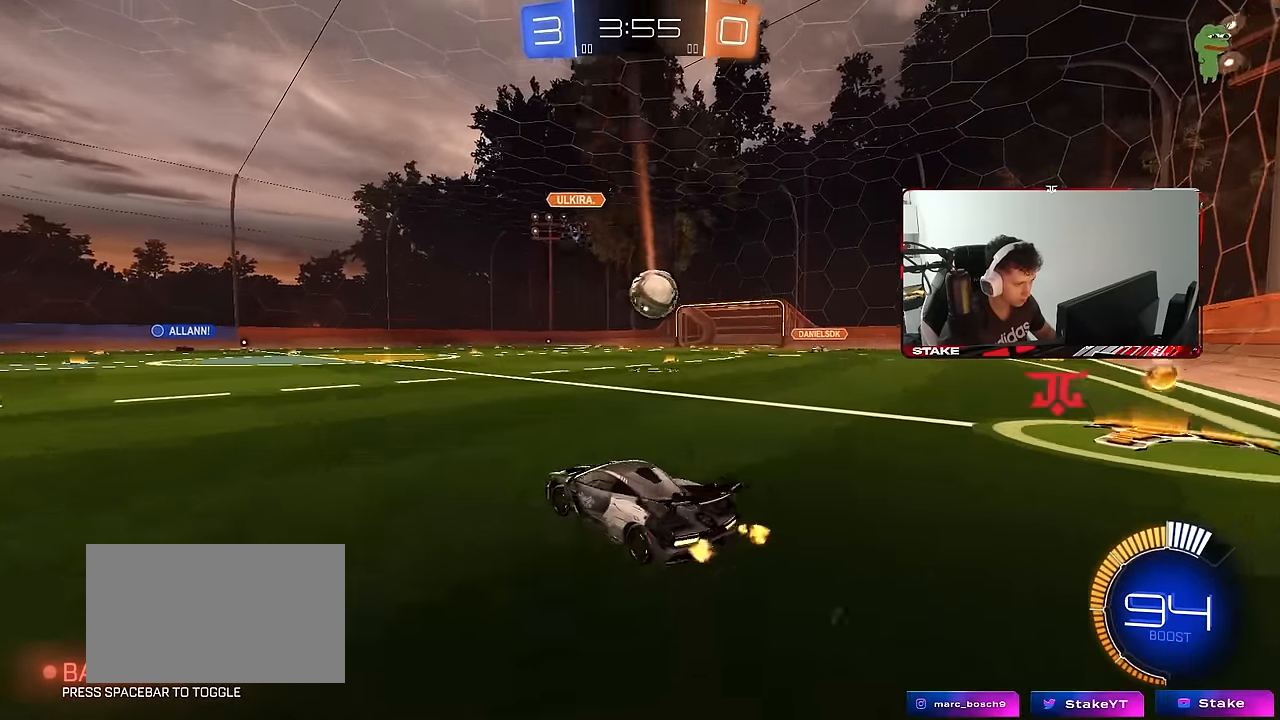
{"keys": ["w"], "mouse": [], "mouse_move": "still", "events": [[16, "a", "up"], [66, "mouse_left", "down"], [200, "a", "down"], [350, "mouse_left", "up"], [400, "a", "up"]]}
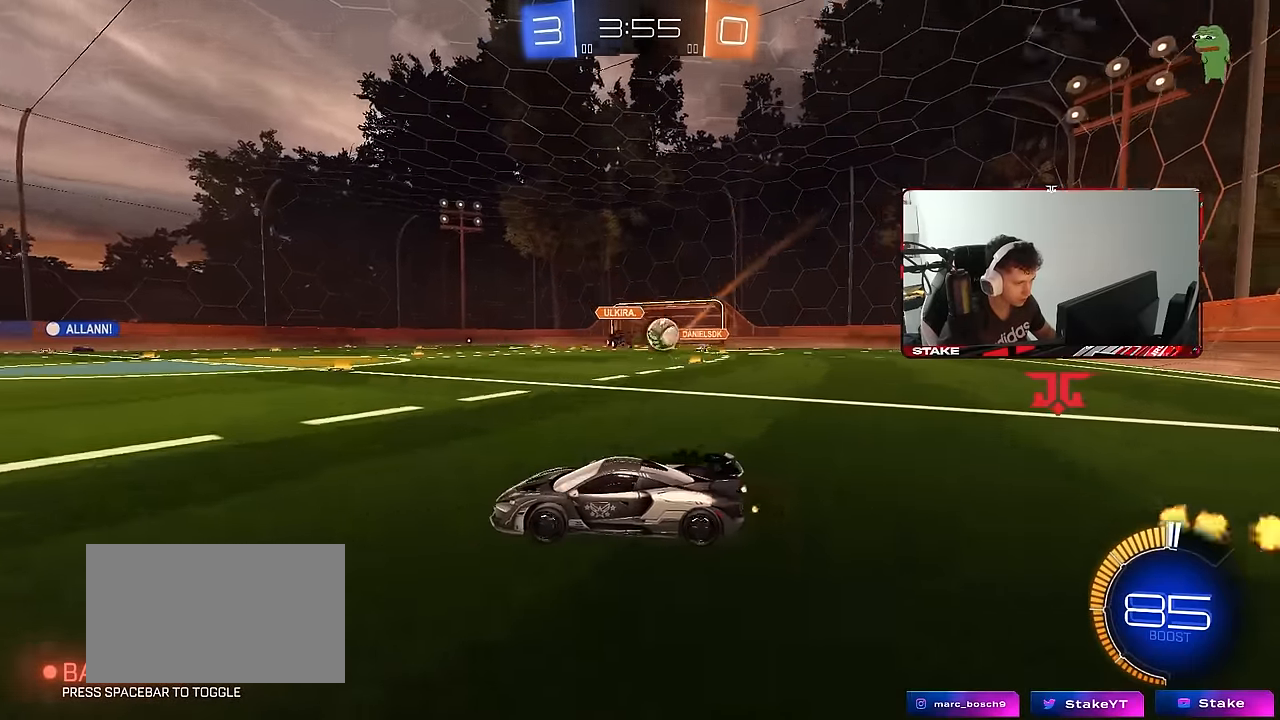
{"keys": ["w"], "mouse": [], "mouse_move": "still", "events": [[133, "a", "down"], [266, "a", "up"]]}
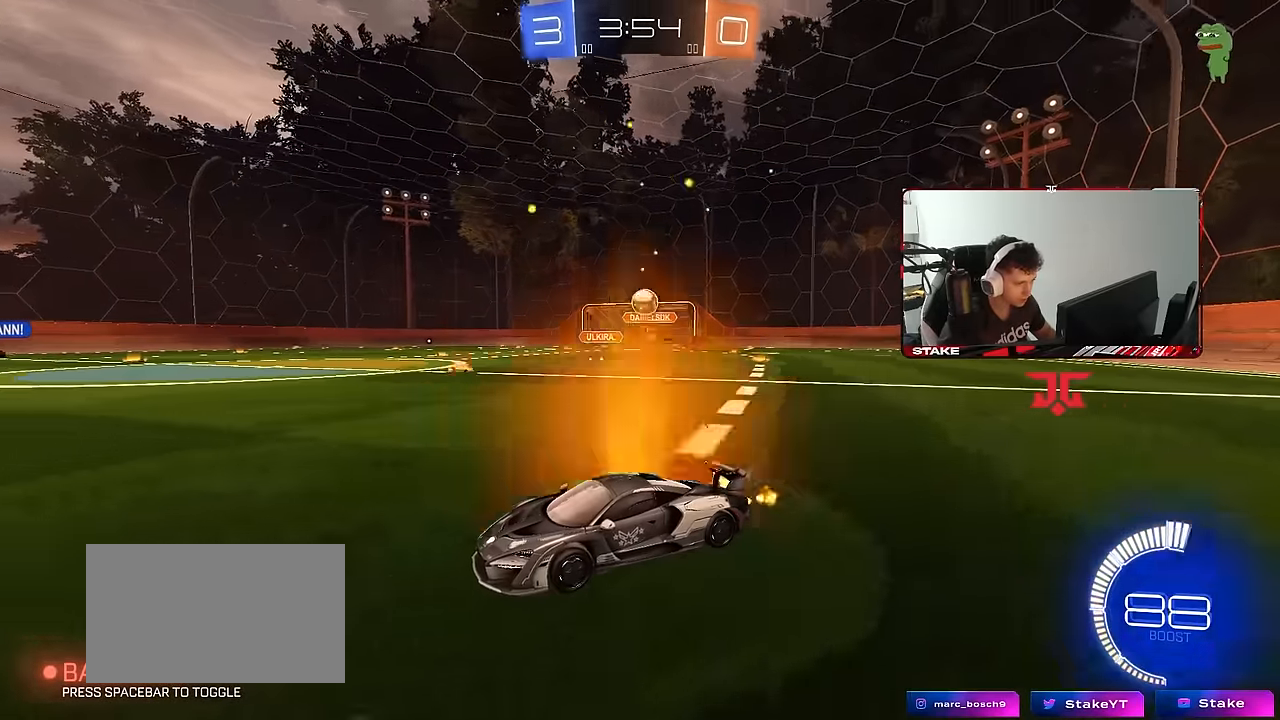
{"keys": [], "mouse": [], "mouse_move": "up", "events": [[150, "a", "down"], [200, "w", "up"], [233, "a", "up"], [233, "d", "down"], [233, "mouse_right", "down"], [283, "s", "down"], [466, "d", "up"], [466, "mouse_right", "up"], [466, "s", "up"]]}
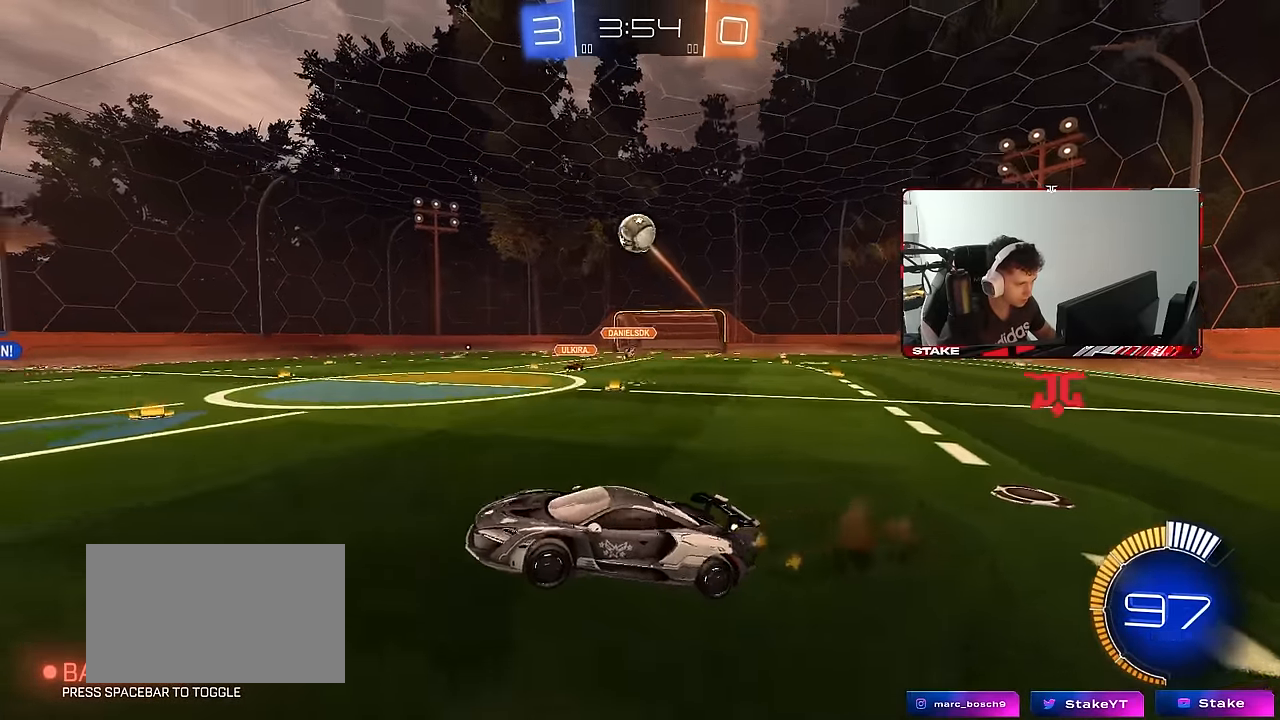
{"keys": [], "mouse": ["left"], "mouse_move": "still", "events": [[16, "mouse_right", "down"], [66, "d", "down"], [66, "s", "down"], [116, "a", "down"], [116, "d", "up"], [116, "mouse_left", "down"], [116, "shift", "down"], [200, "mouse_right", "up"], [300, "s", "up"], [350, "a", "up"], [400, "mouse_left", "up"], [400, "shift", "up"], [450, "mouse_left", "down"]]}
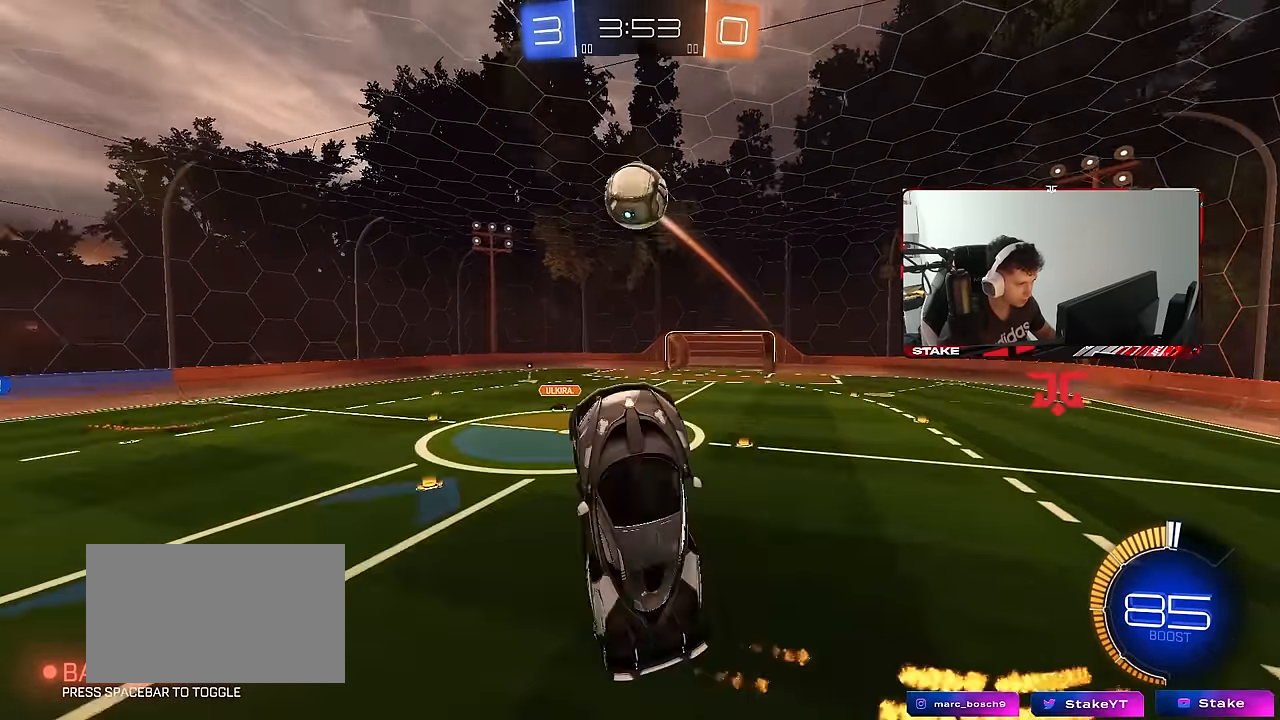
{"keys": [], "mouse": ["left"], "mouse_move": "still", "events": [[133, "shift", "down"], [216, "a", "down"], [216, "shift", "up"], [316, "mouse_left", "up"], [416, "a", "up"], [416, "s", "down"], [466, "mouse_left", "down"], [500, "s", "up"]]}